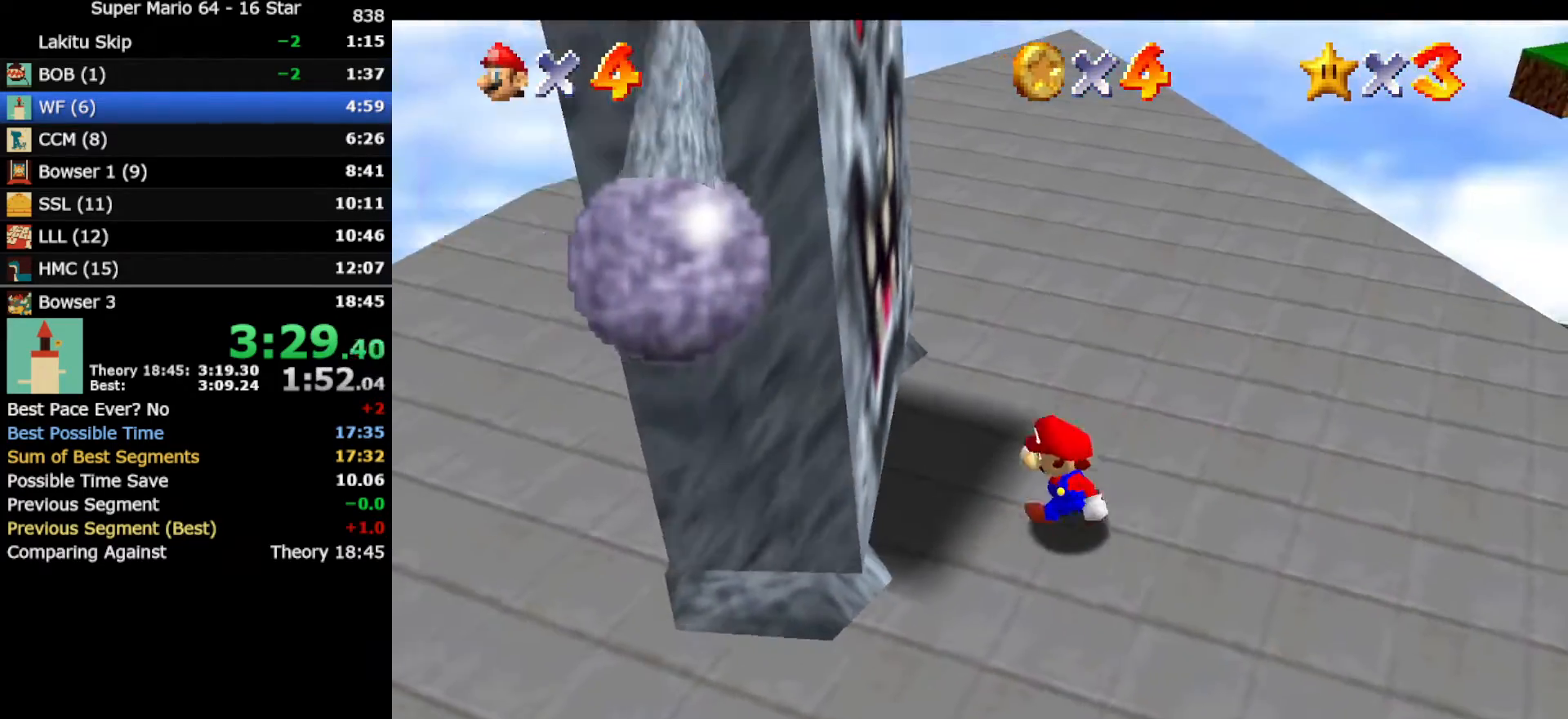
Gameplay with a controller (Nintendo layout); each line is a JSON object with the inputs held at the frame after it. "events" lists button and stick changes between this image and that frame as [ms after this image, input, new state], when the widget could be followed in between. Not read: L3 R3 other_buttons.
{"buttons": [], "left_stick": "center", "events": [[50, "left_stick", "center"]]}
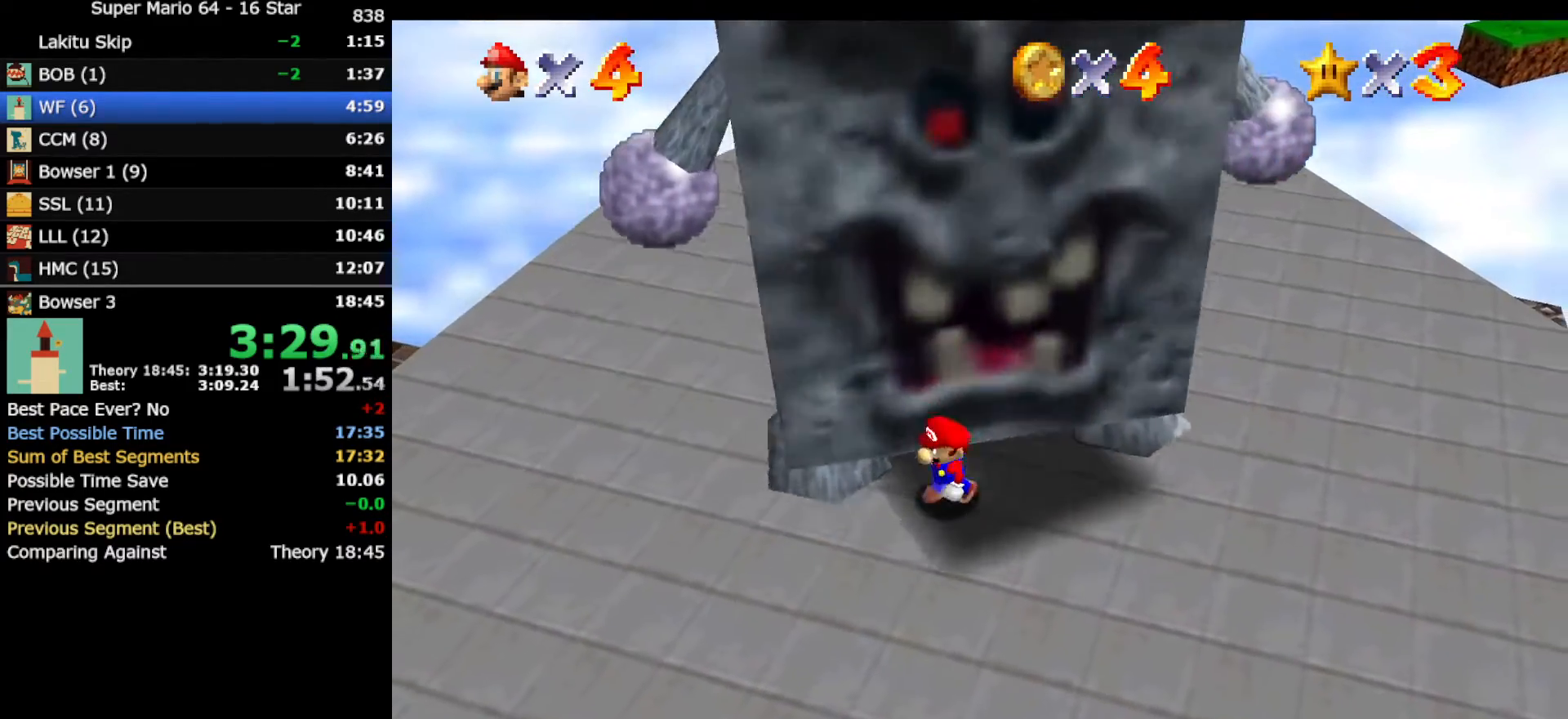
{"buttons": [], "left_stick": "down-right", "events": [[67, "left_stick", "down"], [433, "left_stick", "down-right"]]}
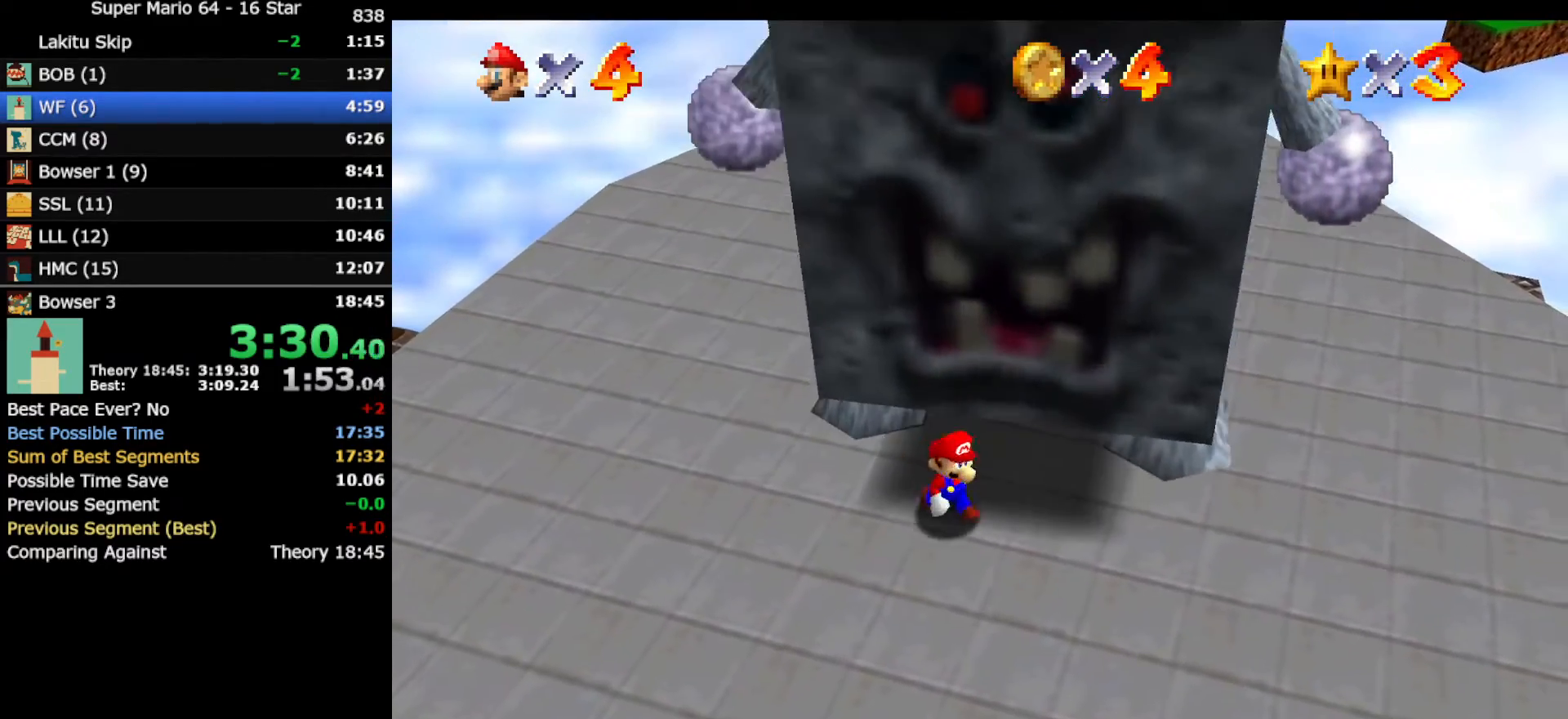
{"buttons": ["A"], "left_stick": "right", "events": [[317, "A", "down"], [383, "left_stick", "right"]]}
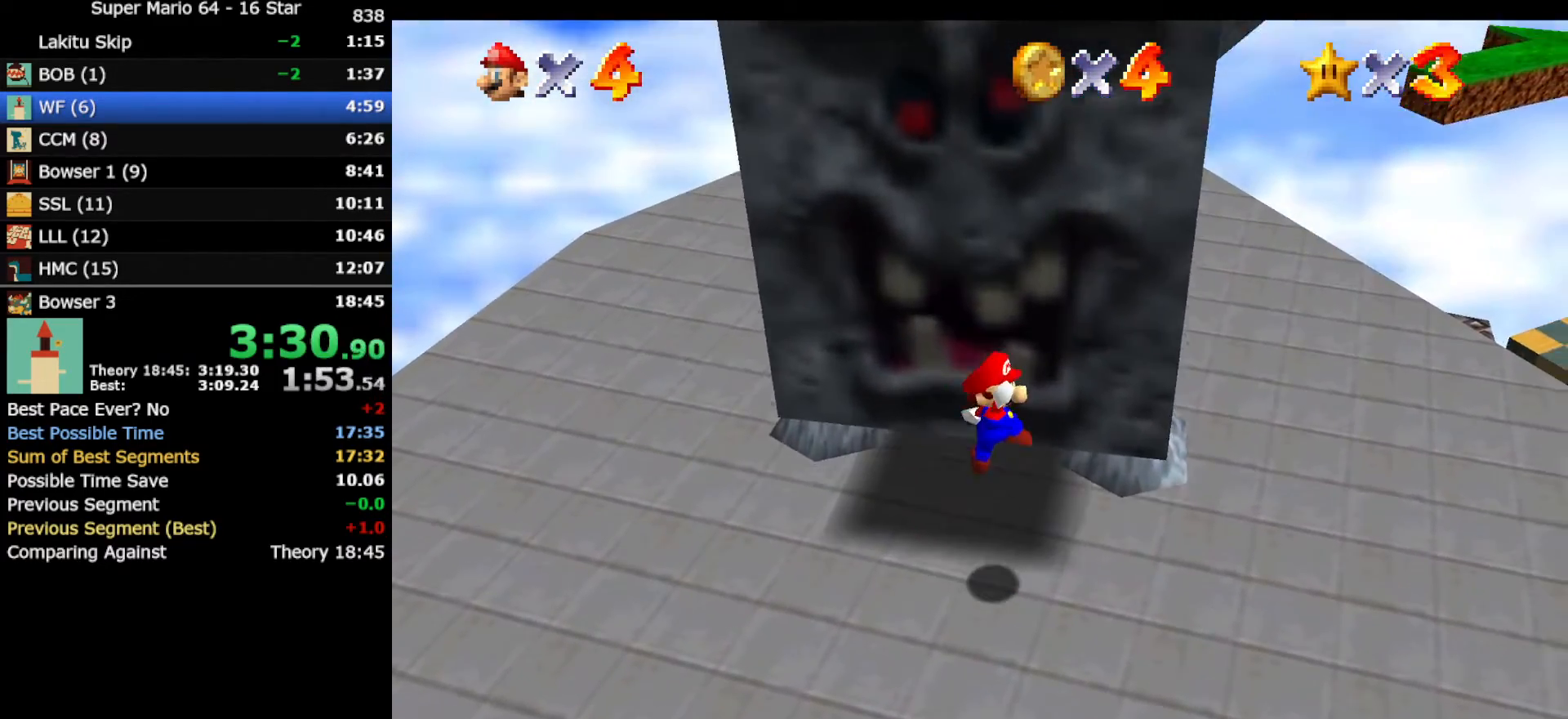
{"buttons": [], "left_stick": "right", "events": [[100, "A", "up"], [150, "Z", "down"], [350, "Z", "up"]]}
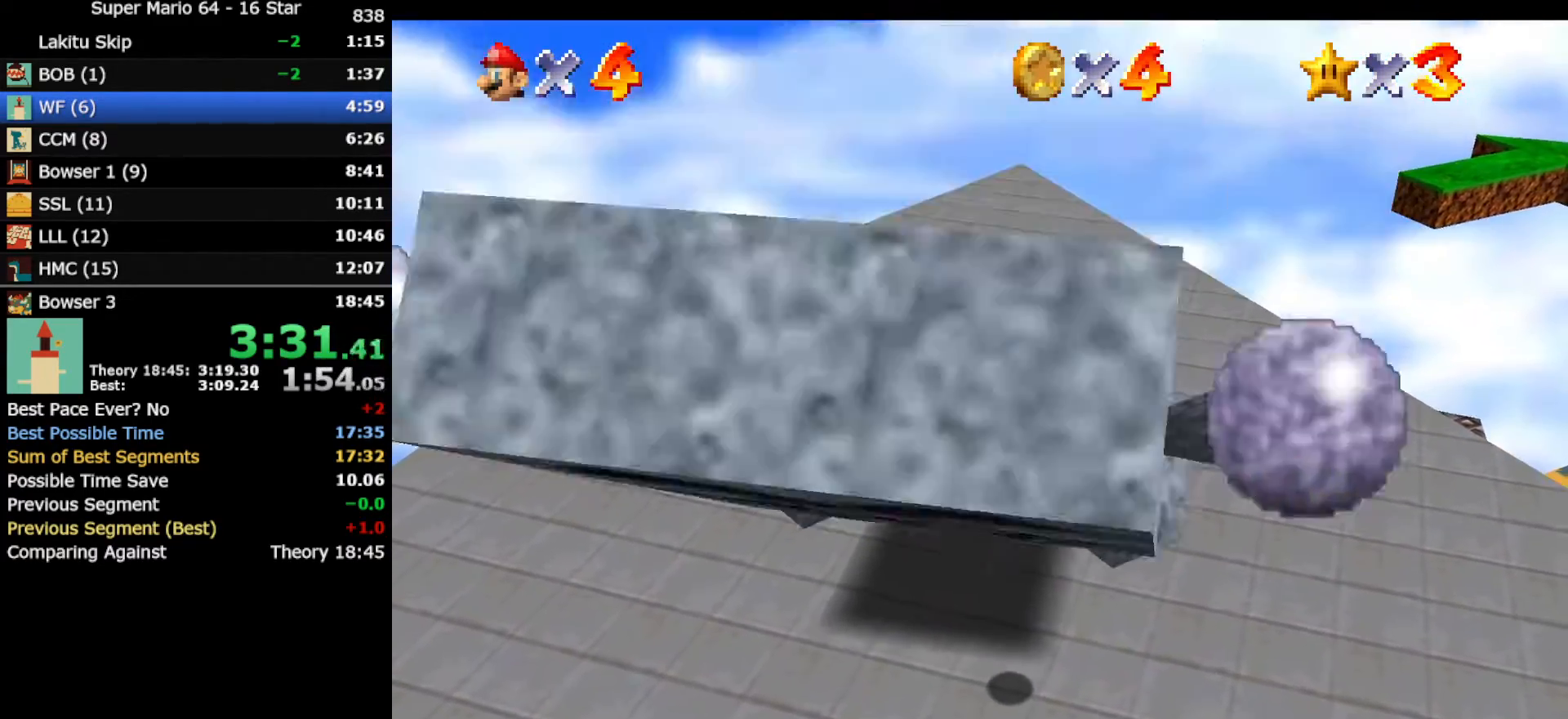
{"buttons": [], "left_stick": "right", "events": []}
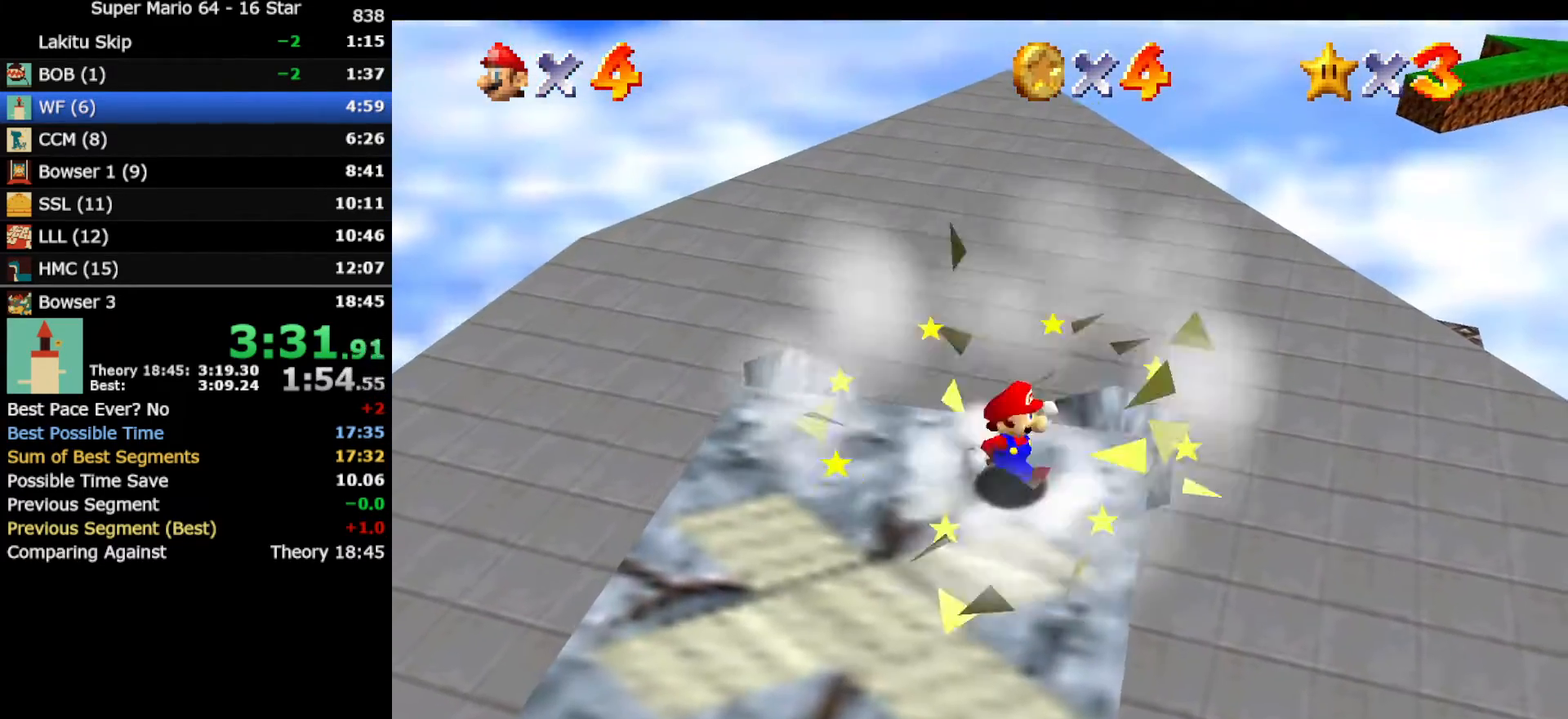
{"buttons": ["A", "B"], "left_stick": "right", "events": [[150, "A", "down"], [483, "B", "down"]]}
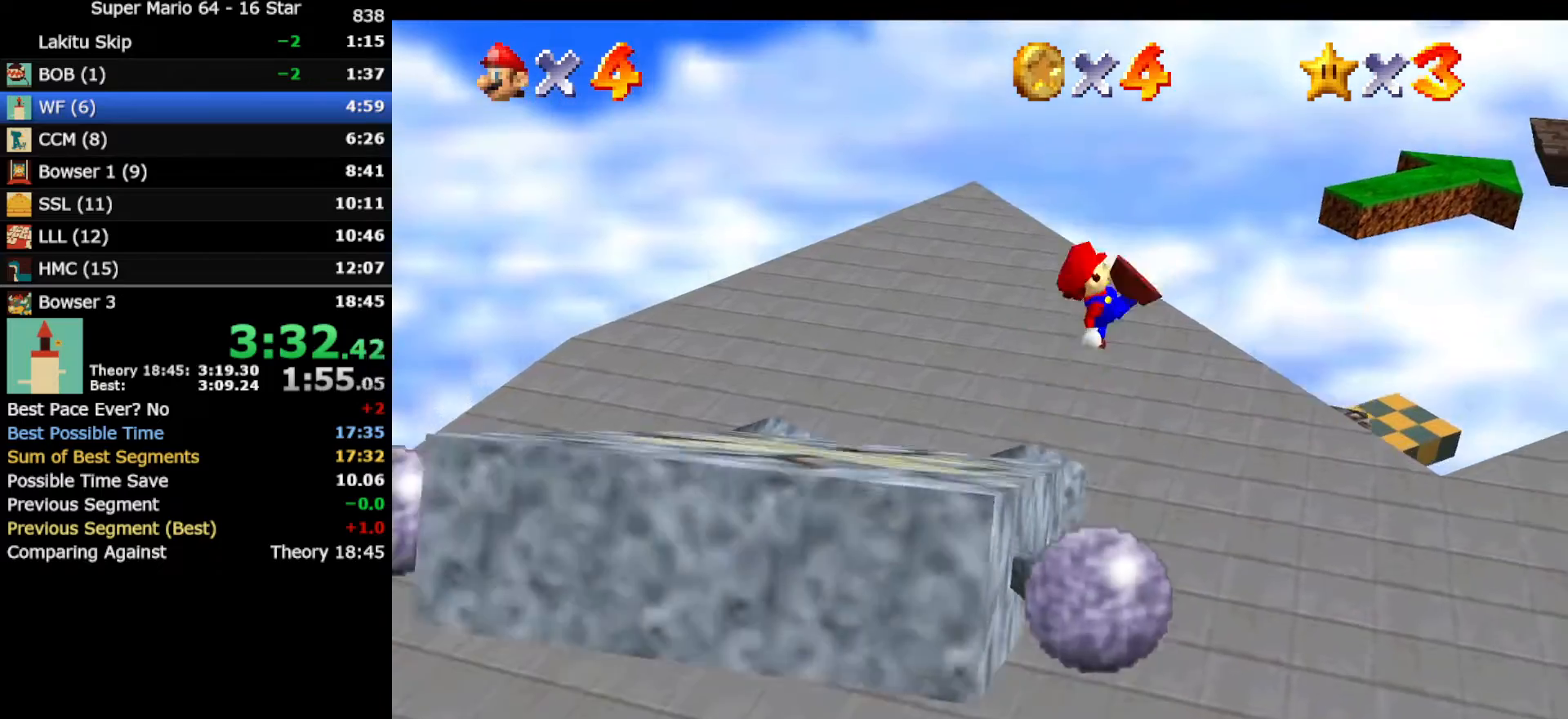
{"buttons": [], "left_stick": "left", "events": [[83, "left_stick", "left"], [133, "A", "up"], [133, "B", "up"]]}
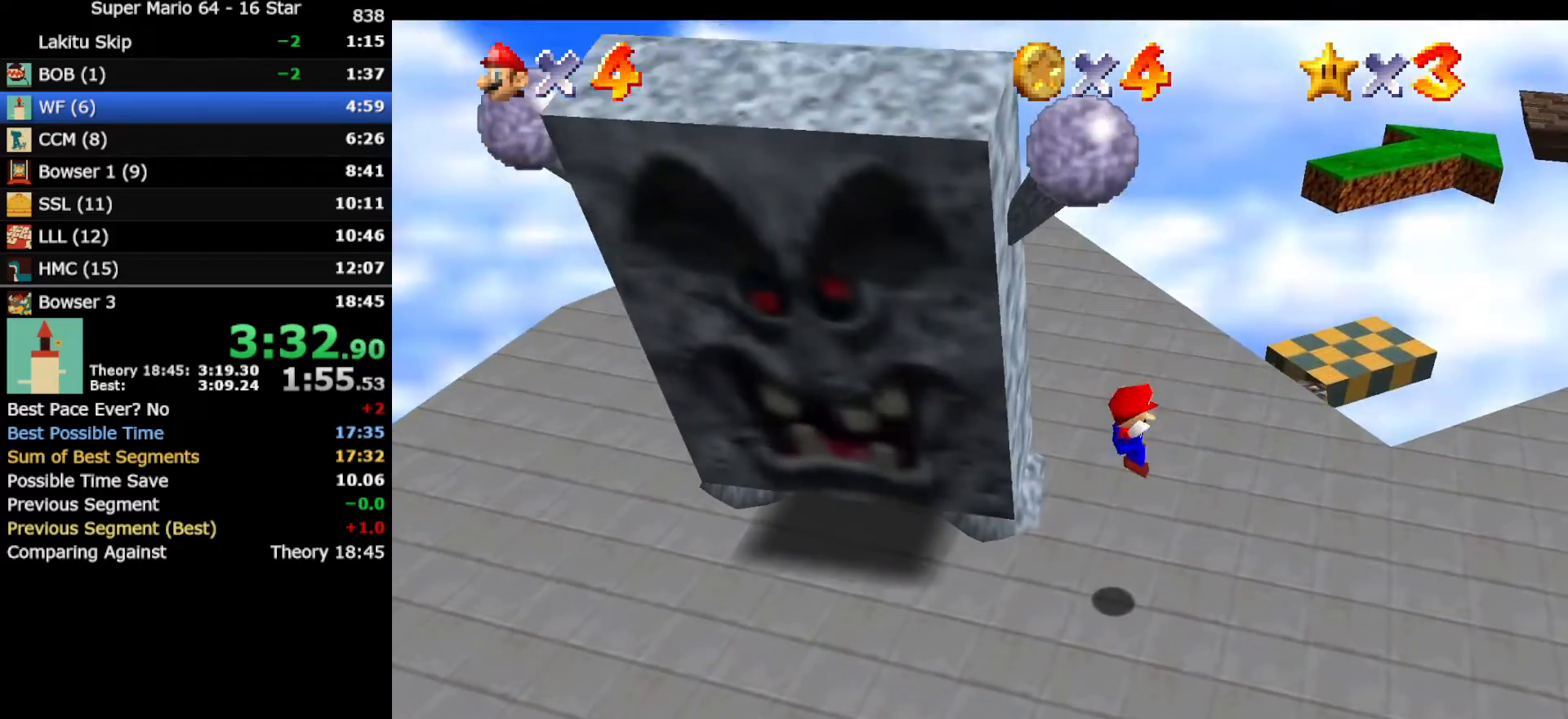
{"buttons": ["A"], "left_stick": "left", "events": [[283, "A", "down"]]}
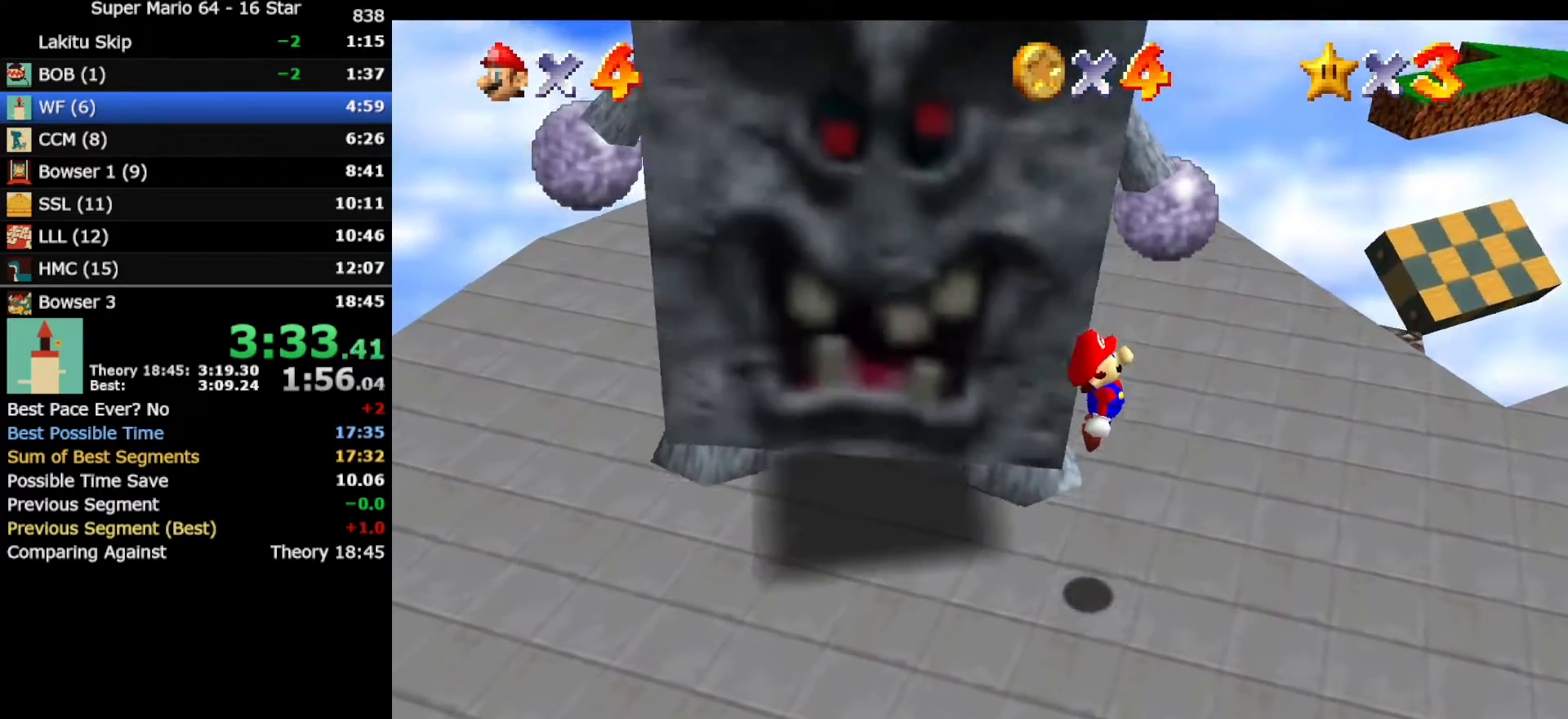
{"buttons": [], "left_stick": "center", "events": [[67, "left_stick", "down-left"], [183, "B", "down"], [250, "A", "up"], [317, "B", "up"], [383, "left_stick", "center"]]}
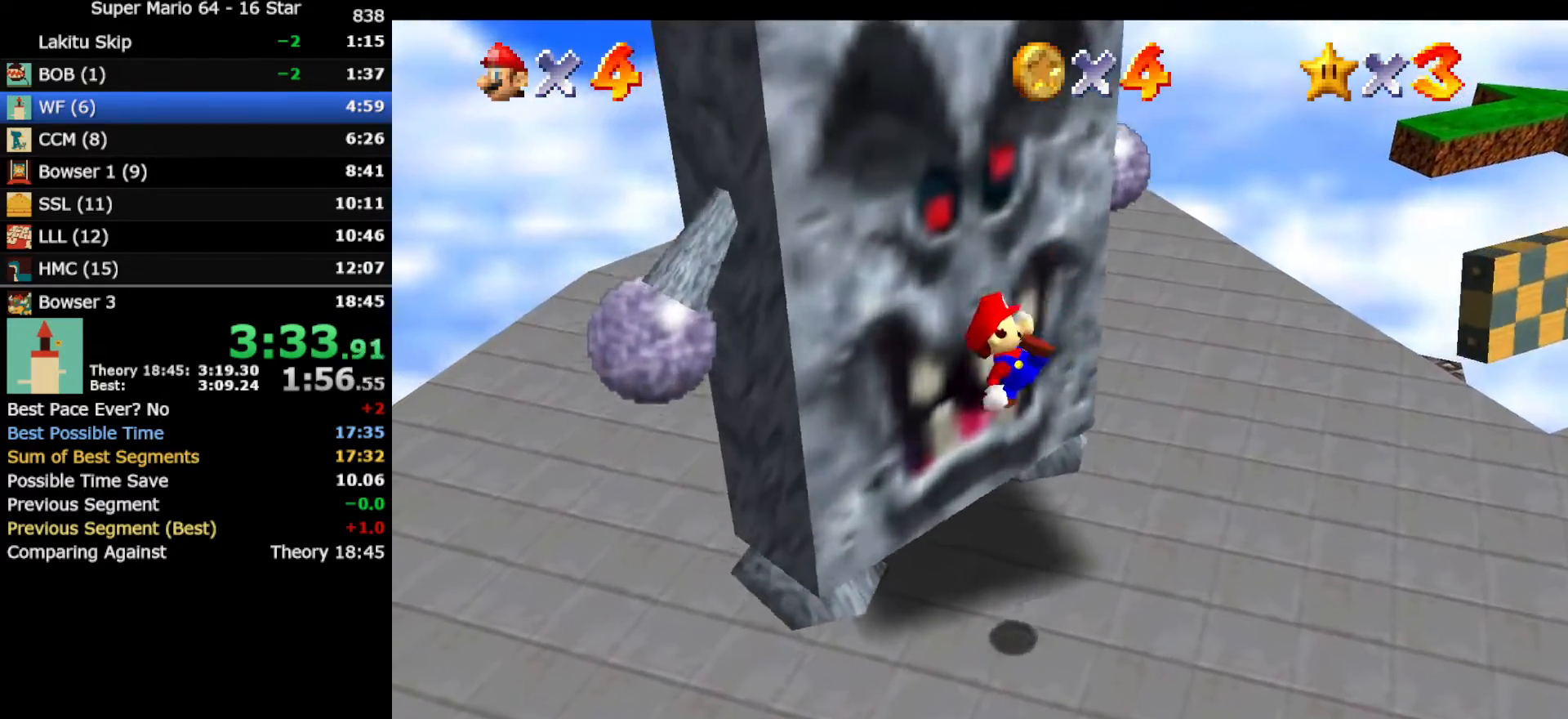
{"buttons": [], "left_stick": "center", "events": []}
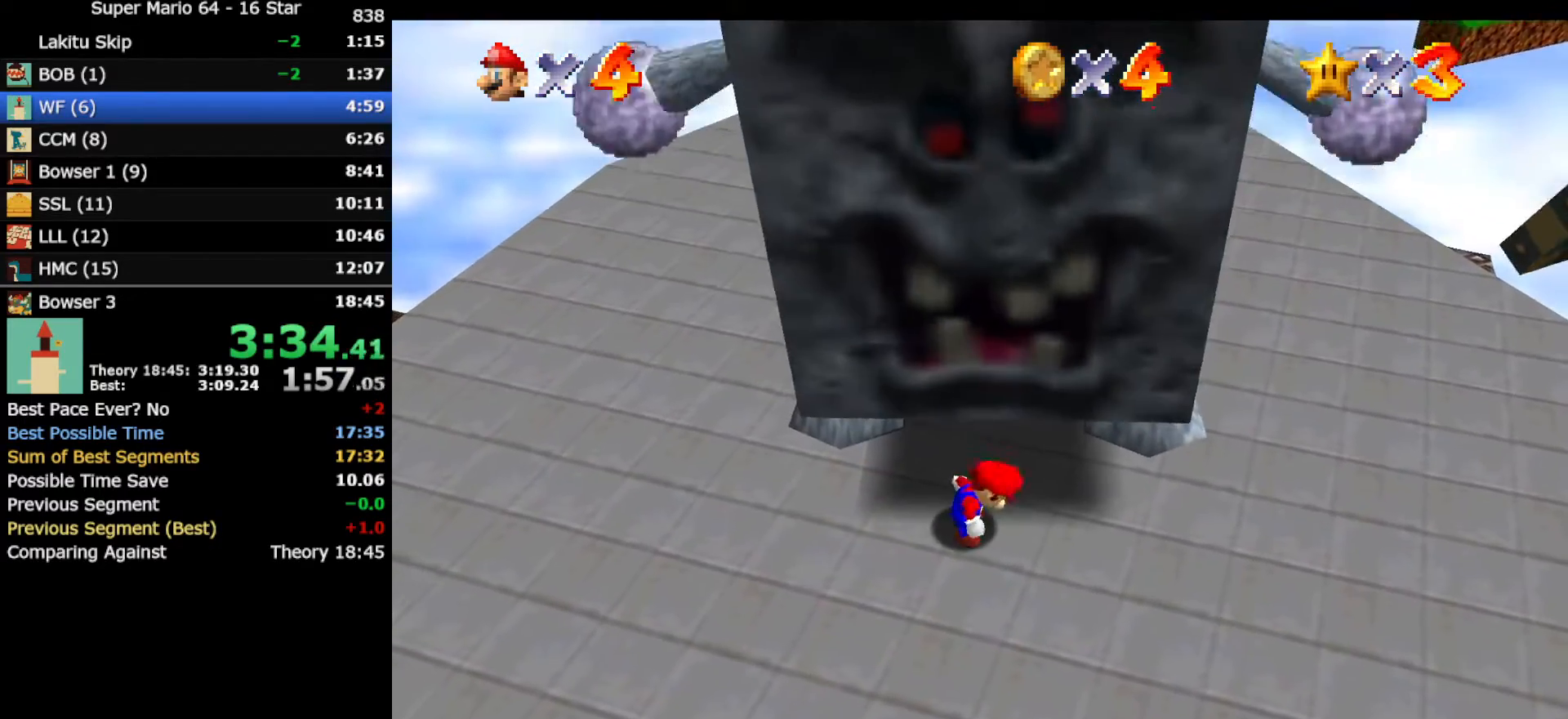
{"buttons": ["A"], "left_stick": "left", "events": [[67, "left_stick", "left"], [183, "left_stick", "center"], [383, "left_stick", "left"], [417, "A", "down"]]}
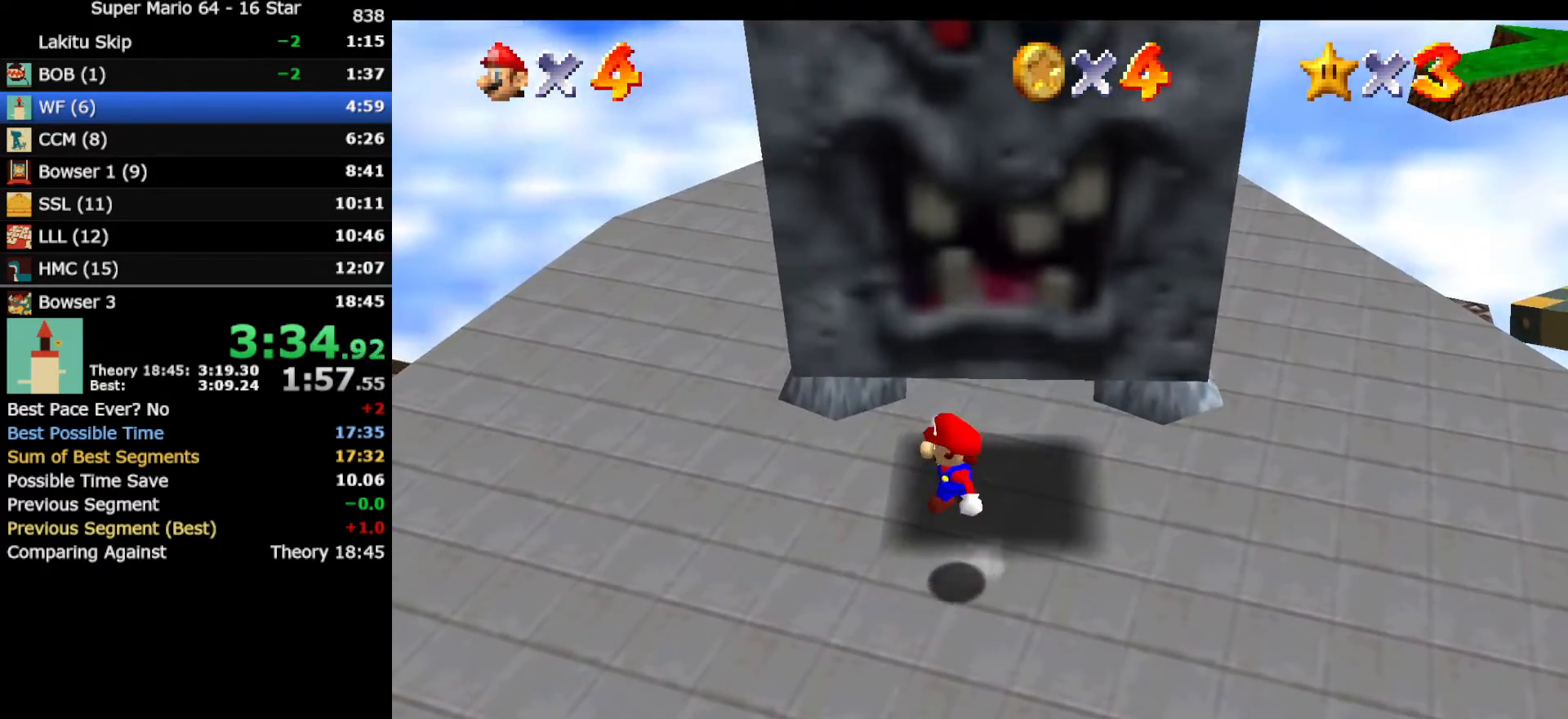
{"buttons": [], "left_stick": "left", "events": [[150, "A", "up"], [150, "Z", "down"], [350, "Z", "up"]]}
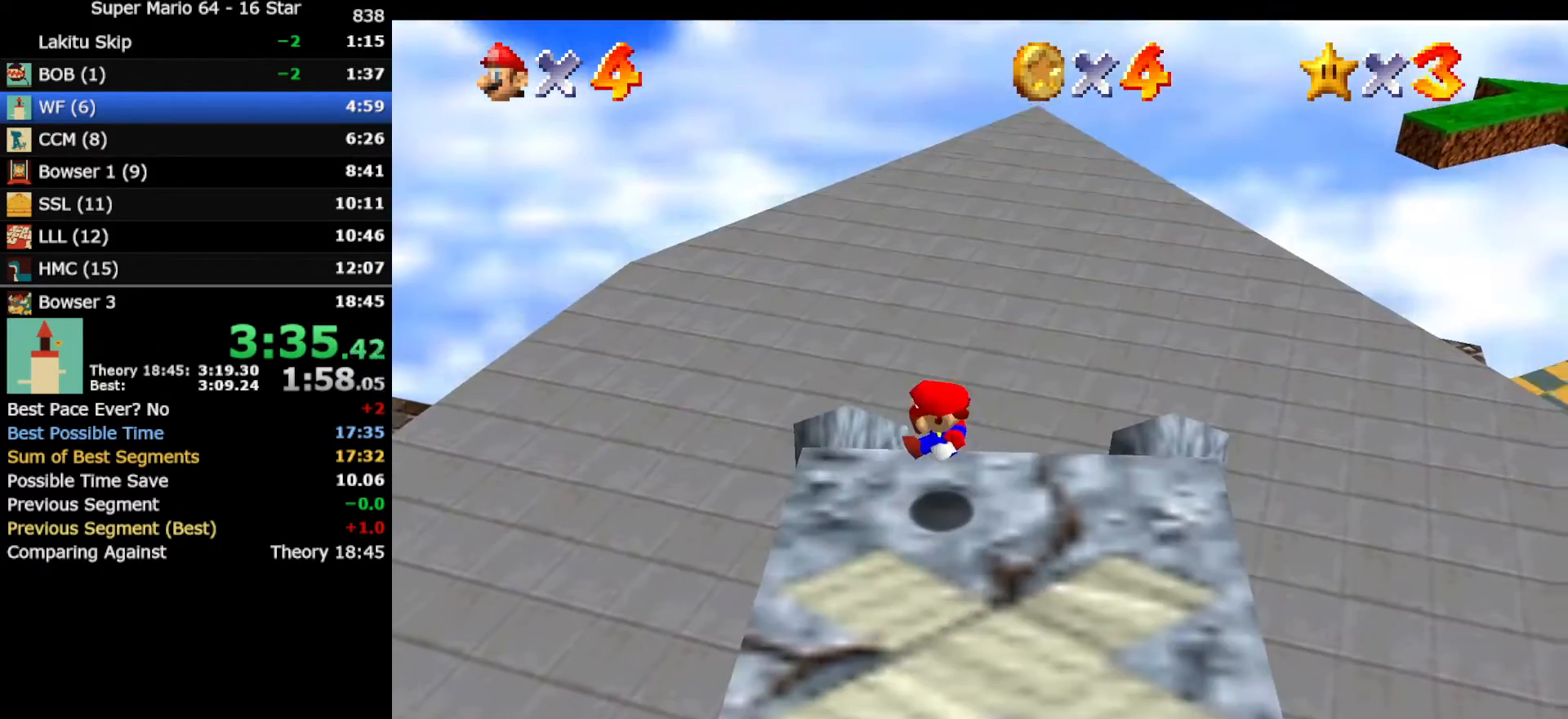
{"buttons": [], "left_stick": "left", "events": []}
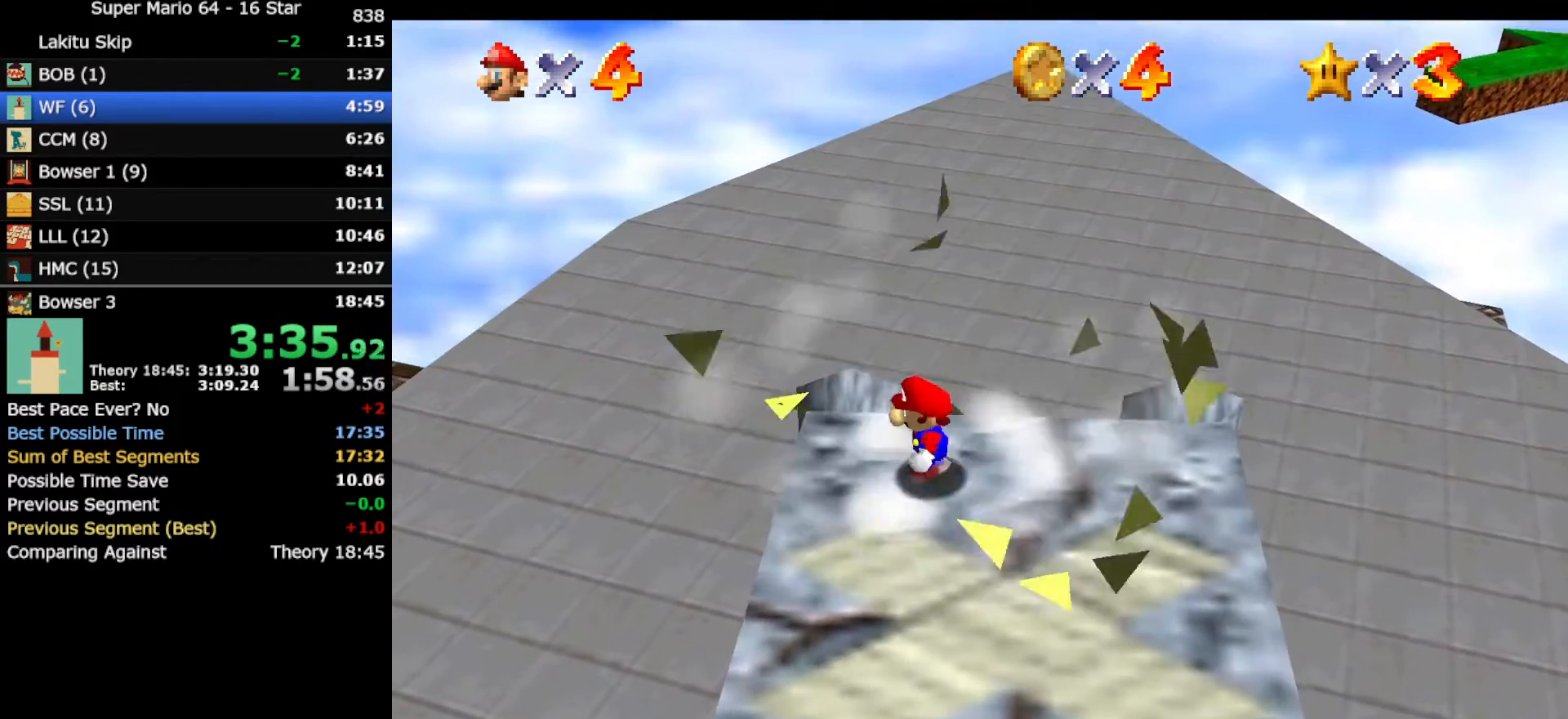
{"buttons": ["A", "B"], "left_stick": "center", "events": [[183, "A", "down"], [433, "B", "down"], [467, "left_stick", "center"]]}
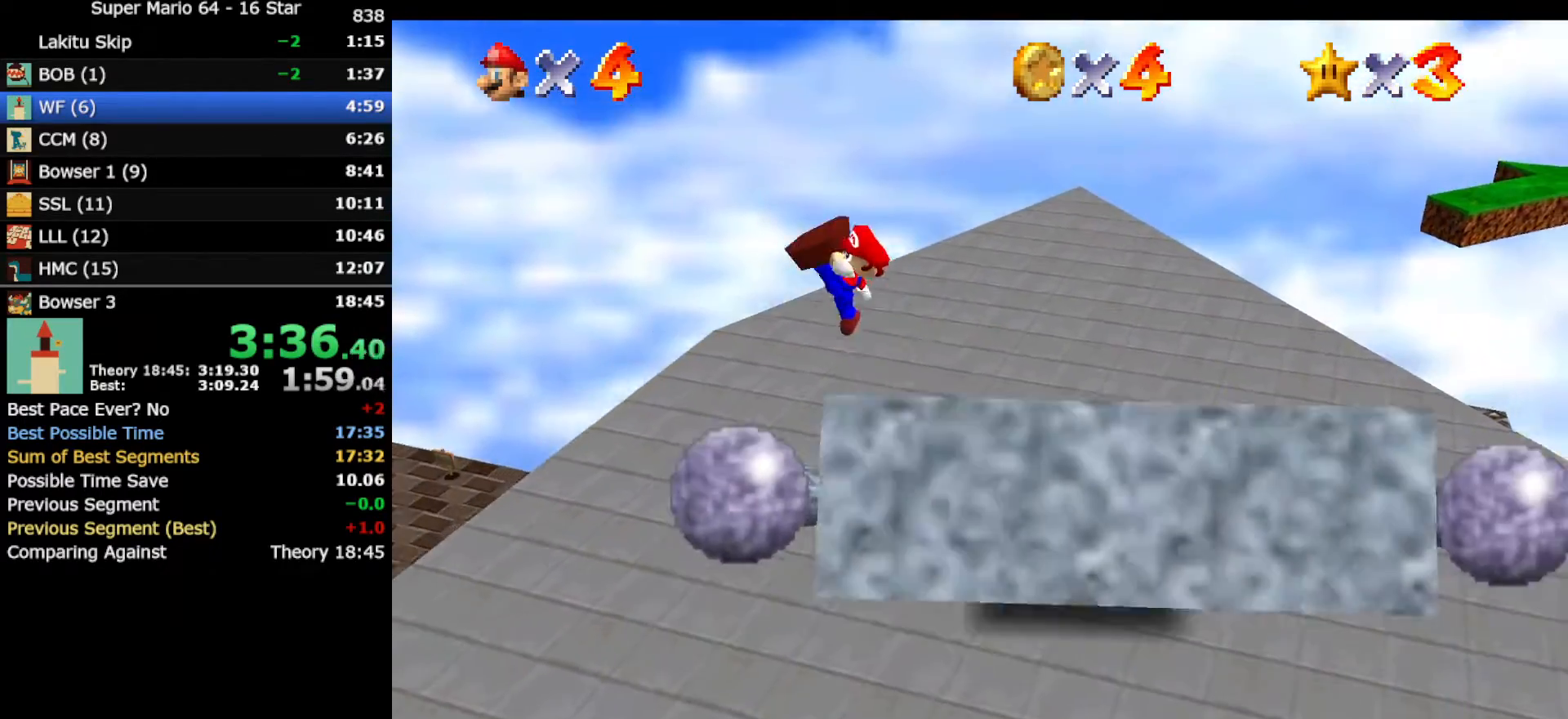
{"buttons": [], "left_stick": "right", "events": [[67, "A", "up"], [67, "left_stick", "right"], [117, "B", "up"]]}
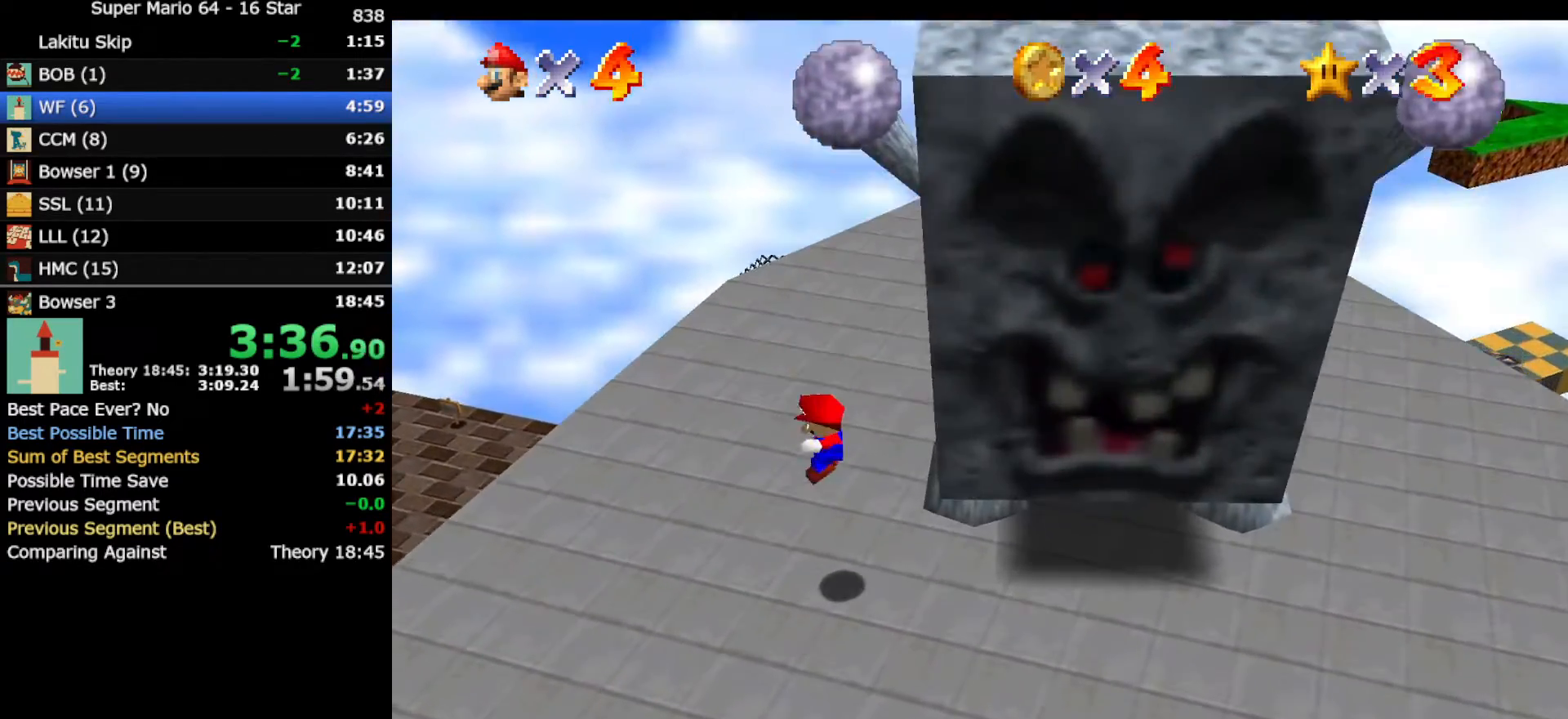
{"buttons": ["A"], "left_stick": "right", "events": [[233, "A", "down"]]}
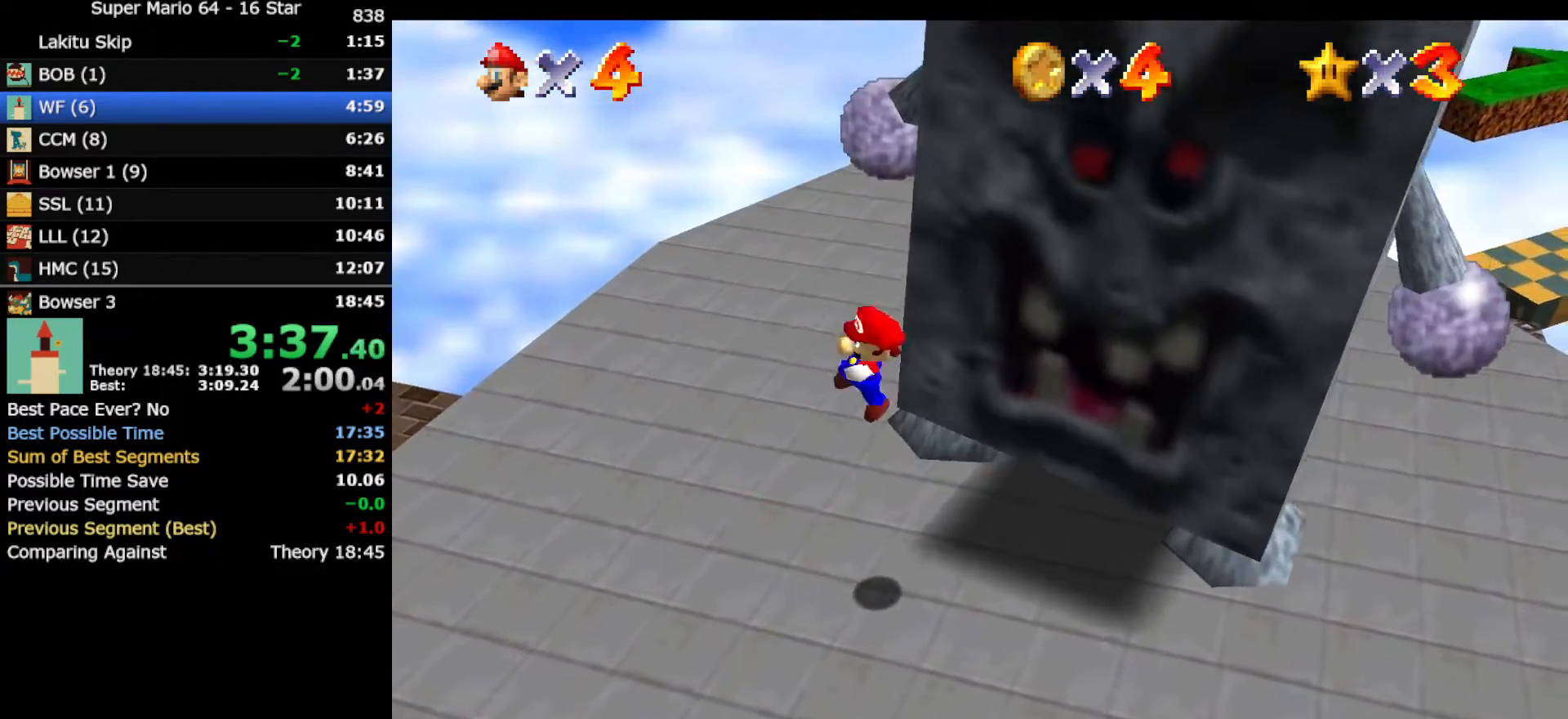
{"buttons": [], "left_stick": "left", "events": [[17, "B", "down"], [117, "A", "up"], [150, "B", "up"], [400, "left_stick", "left"]]}
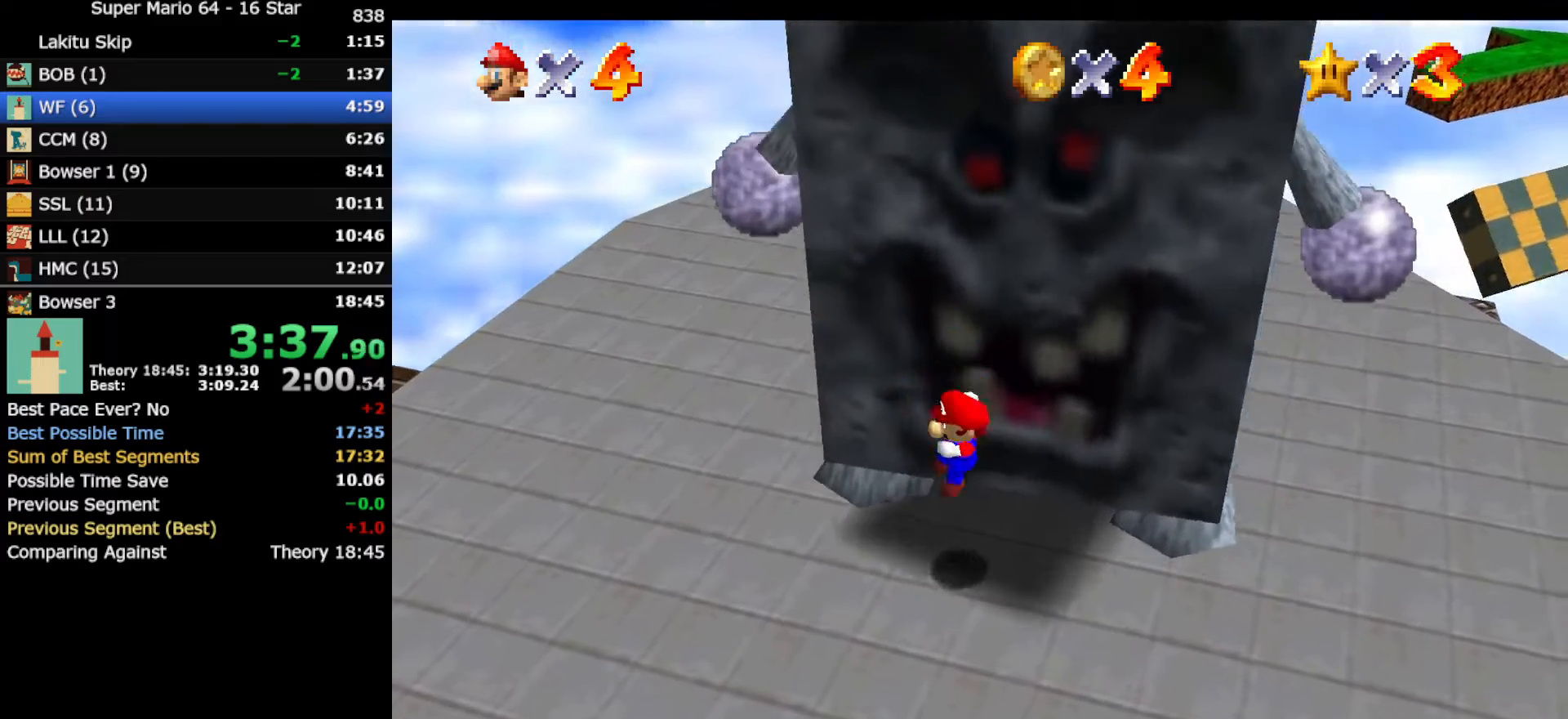
{"buttons": [], "left_stick": "center", "events": [[117, "left_stick", "center"]]}
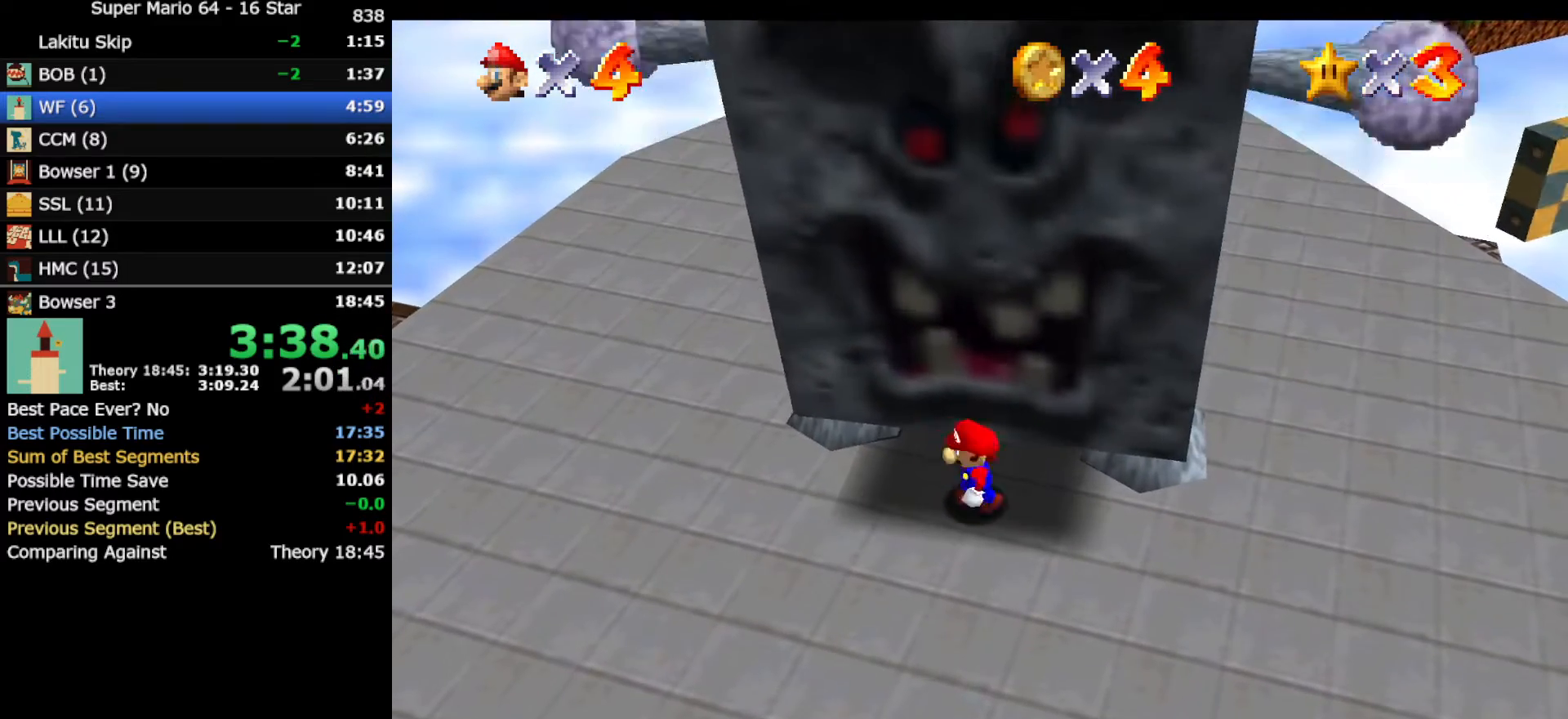
{"buttons": ["Z"], "left_stick": "center", "events": [[83, "A", "down"], [83, "left_stick", "down"], [333, "A", "up"], [367, "left_stick", "center"], [433, "Z", "down"]]}
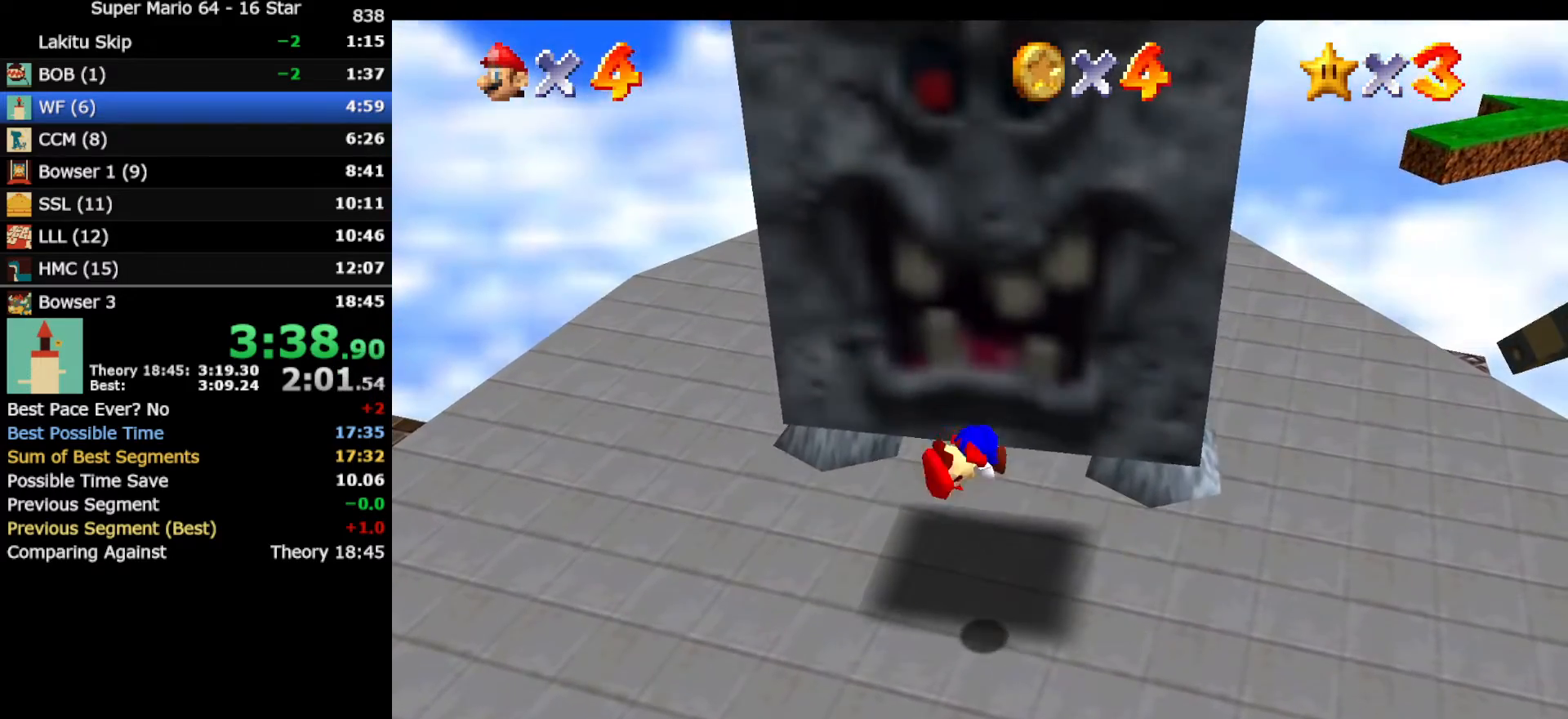
{"buttons": [], "left_stick": "center", "events": [[100, "Z", "up"]]}
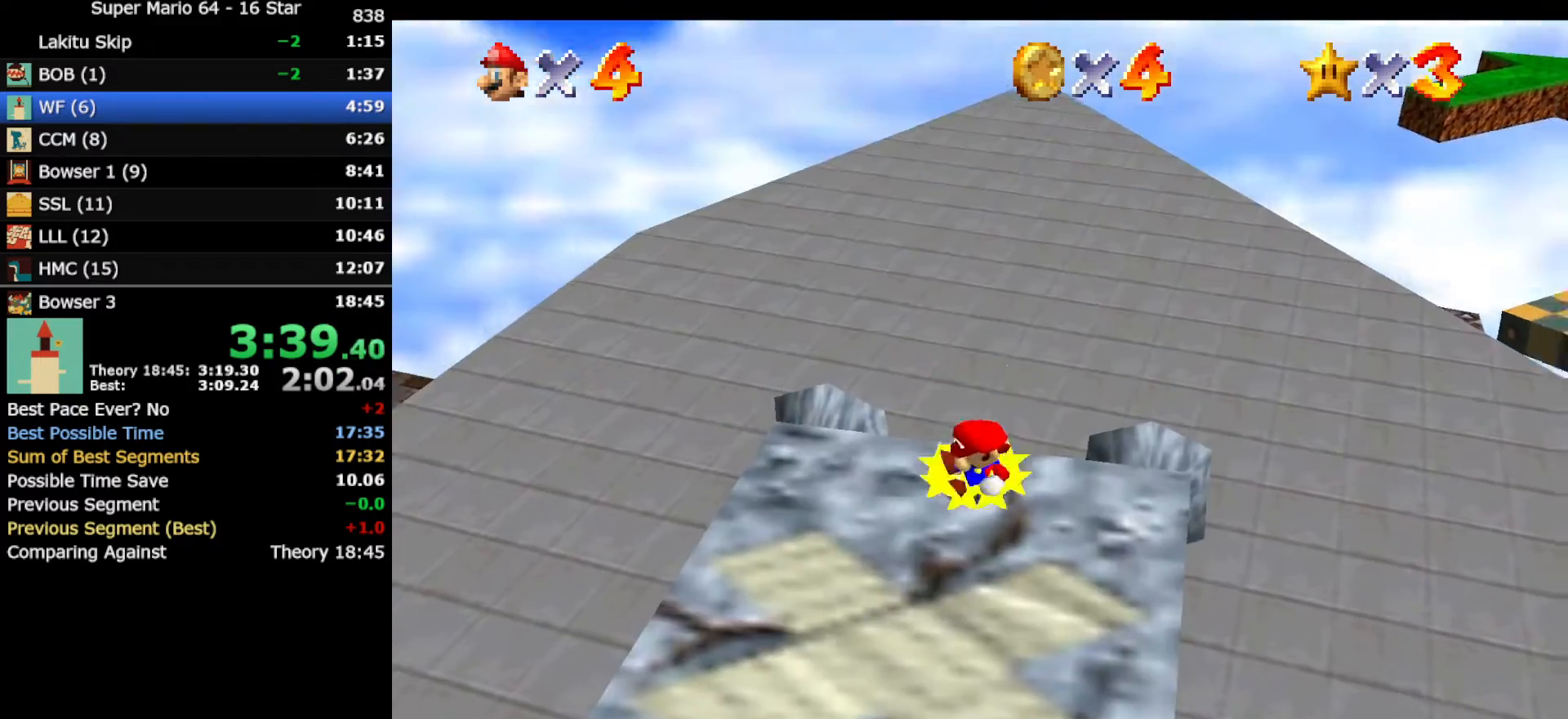
{"buttons": [], "left_stick": "center", "events": []}
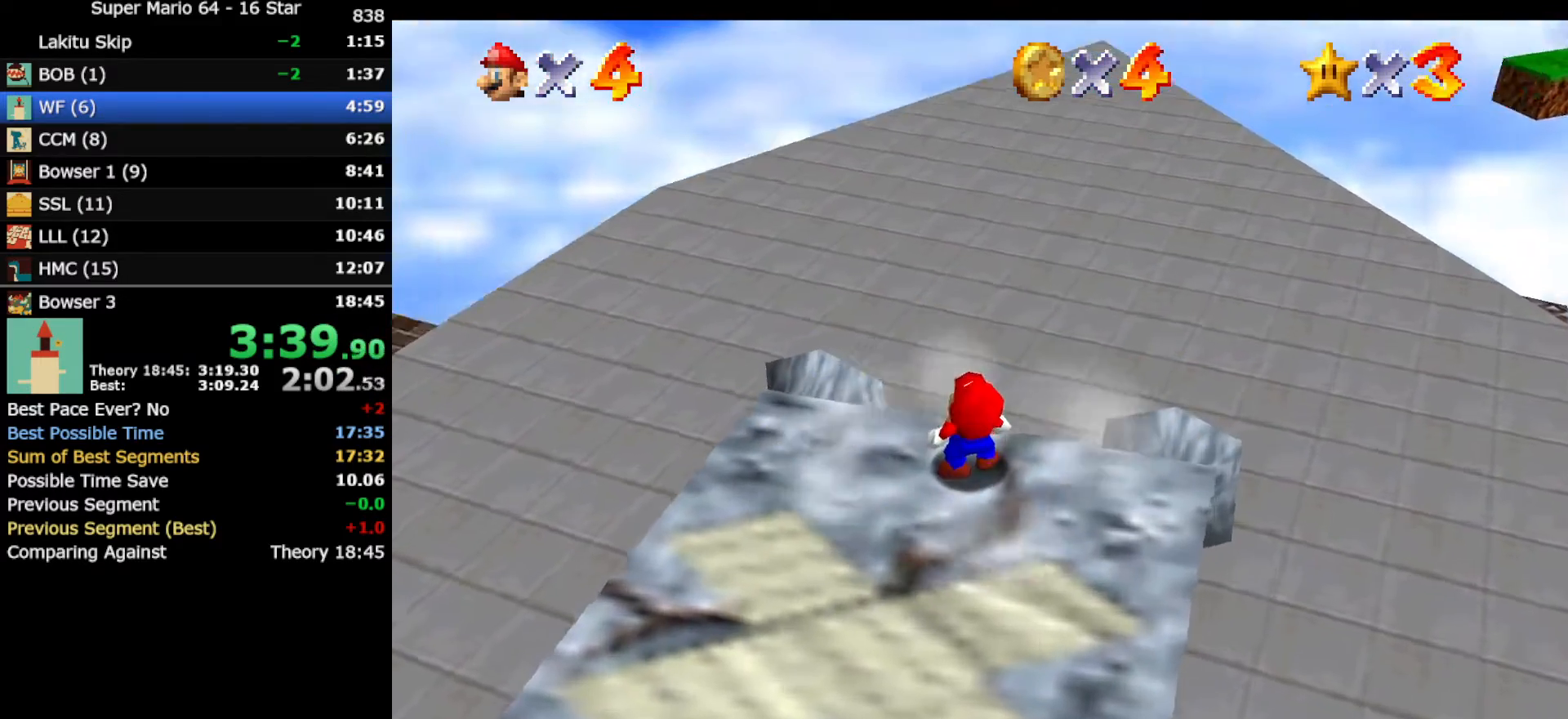
{"buttons": [], "left_stick": "center", "events": []}
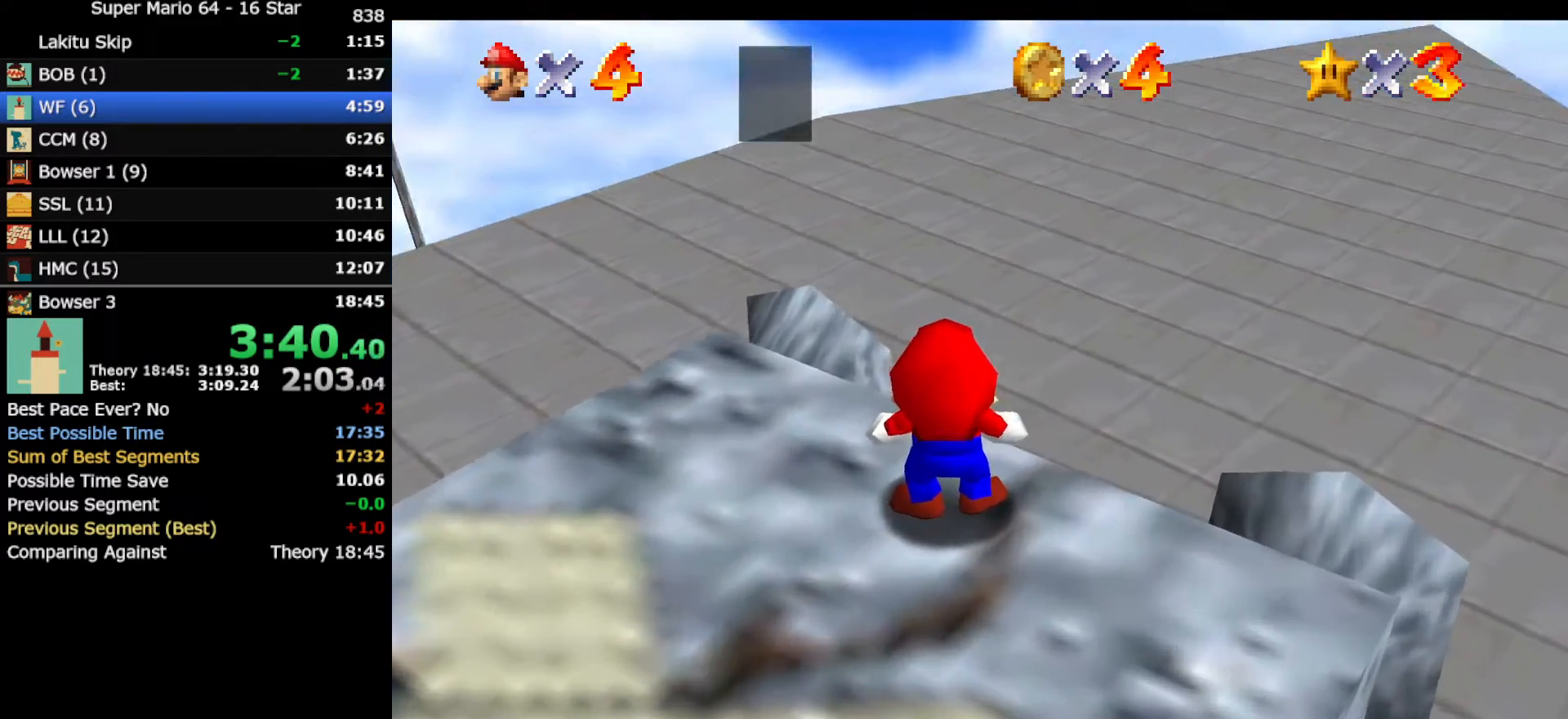
{"buttons": [], "left_stick": "center", "events": [[133, "A", "down"], [233, "A", "up"], [233, "B", "down"], [367, "B", "up"]]}
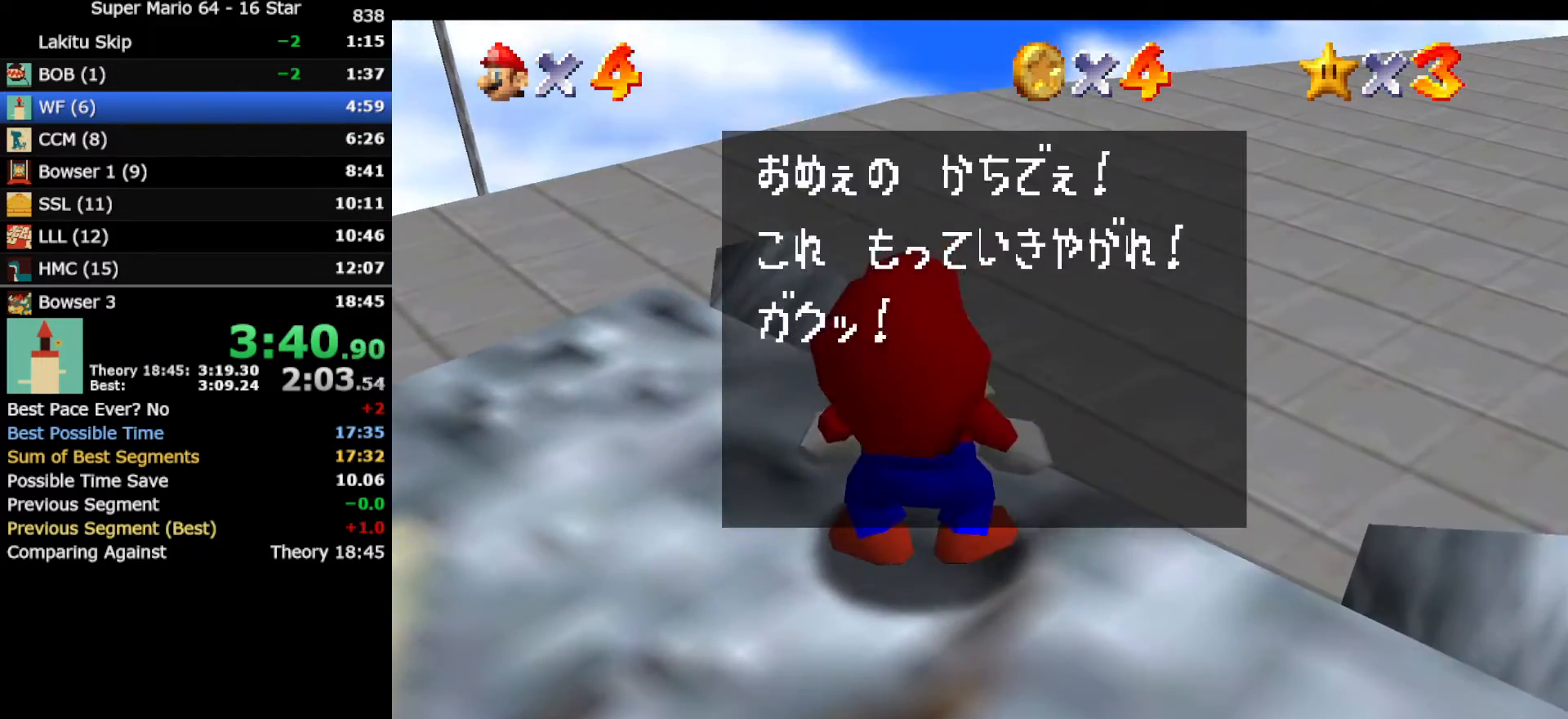
{"buttons": [], "left_stick": "center", "events": [[83, "A", "down"], [83, "B", "down"], [100, "A", "up"], [200, "B", "up"]]}